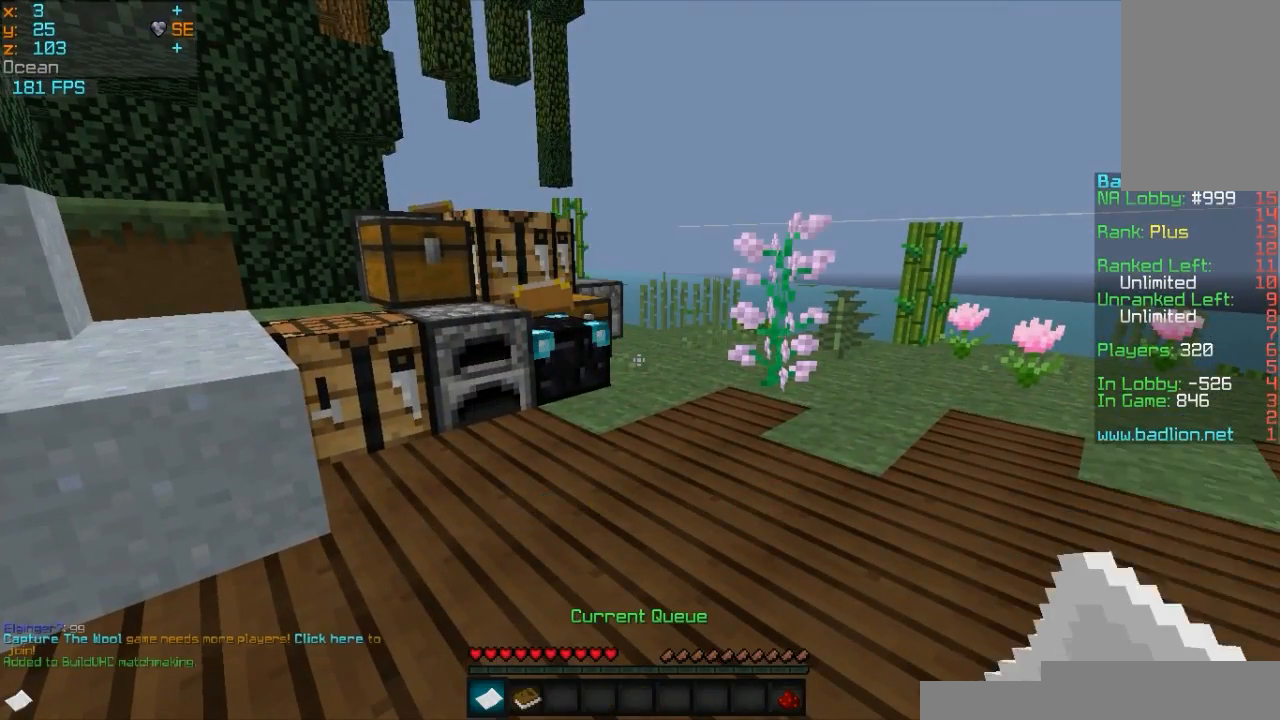
Gameplay with keyboard and mouse; each line is a JSON object with the keys and mouse buttons held at the frame after it. "events" lists presses ("down") and releases ("up") of "a", "d", "s", "w", "mouse_left" and "mouse_right" between this image and that frame as [ms after this image, input, new state], when the widget could be followed in between. "mouse_left", "mouse_right" = the "left", "right" buttons of the "mouse" list. No other keys are recorded. Fast repeated clicks can show as one long hold. Mouse movement is not recorded.
{"keys": ["w"], "mouse": ["left", "right"], "events": []}
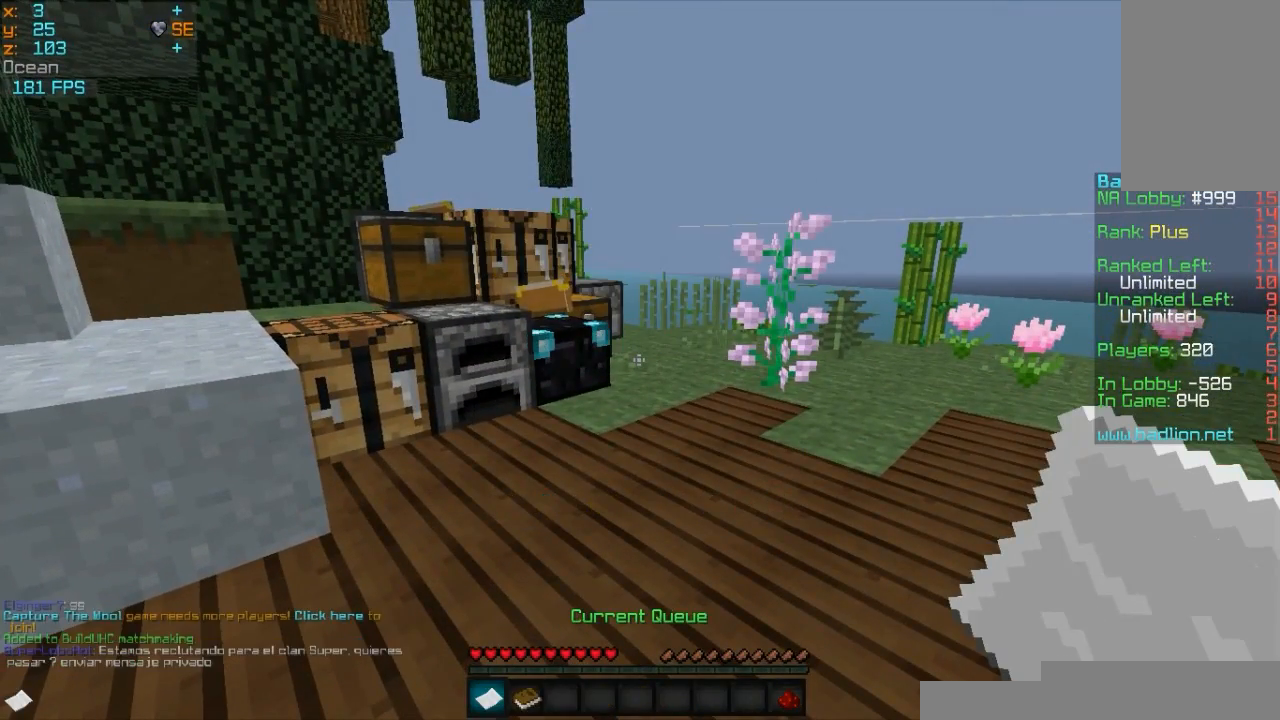
{"keys": ["w"], "mouse": ["left", "right"], "events": []}
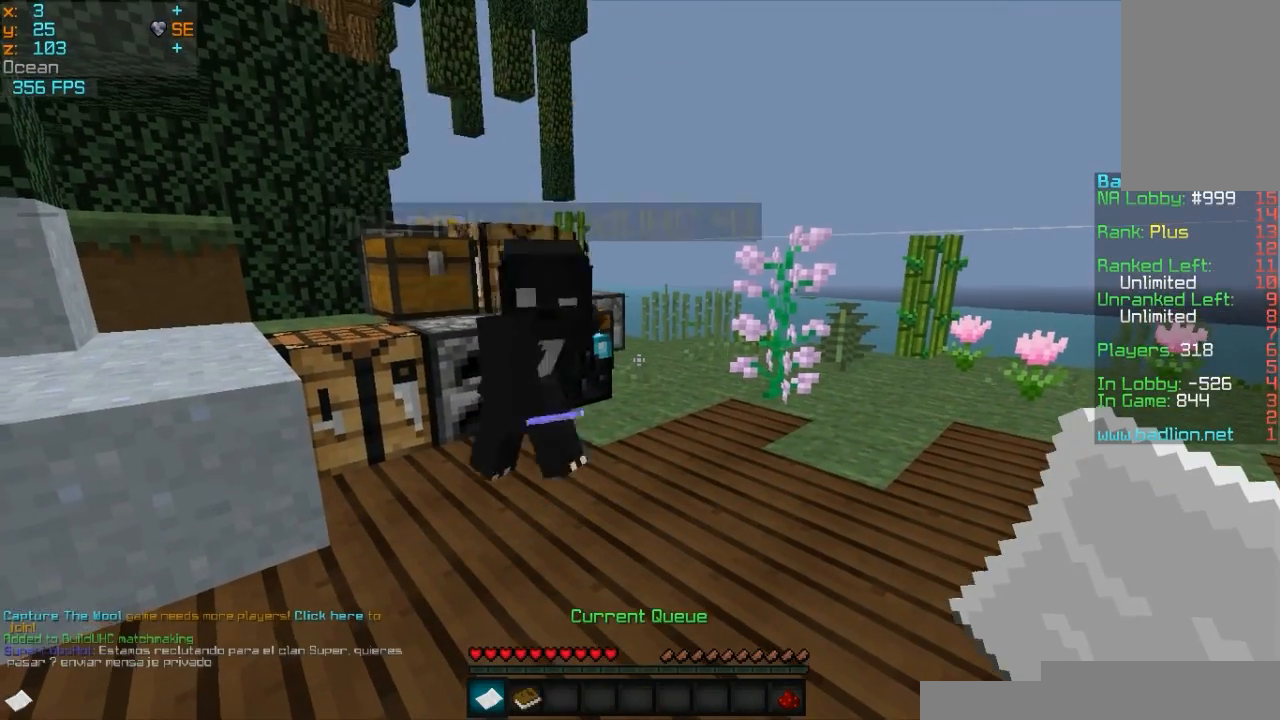
{"keys": ["w"], "mouse": ["left", "right"], "events": []}
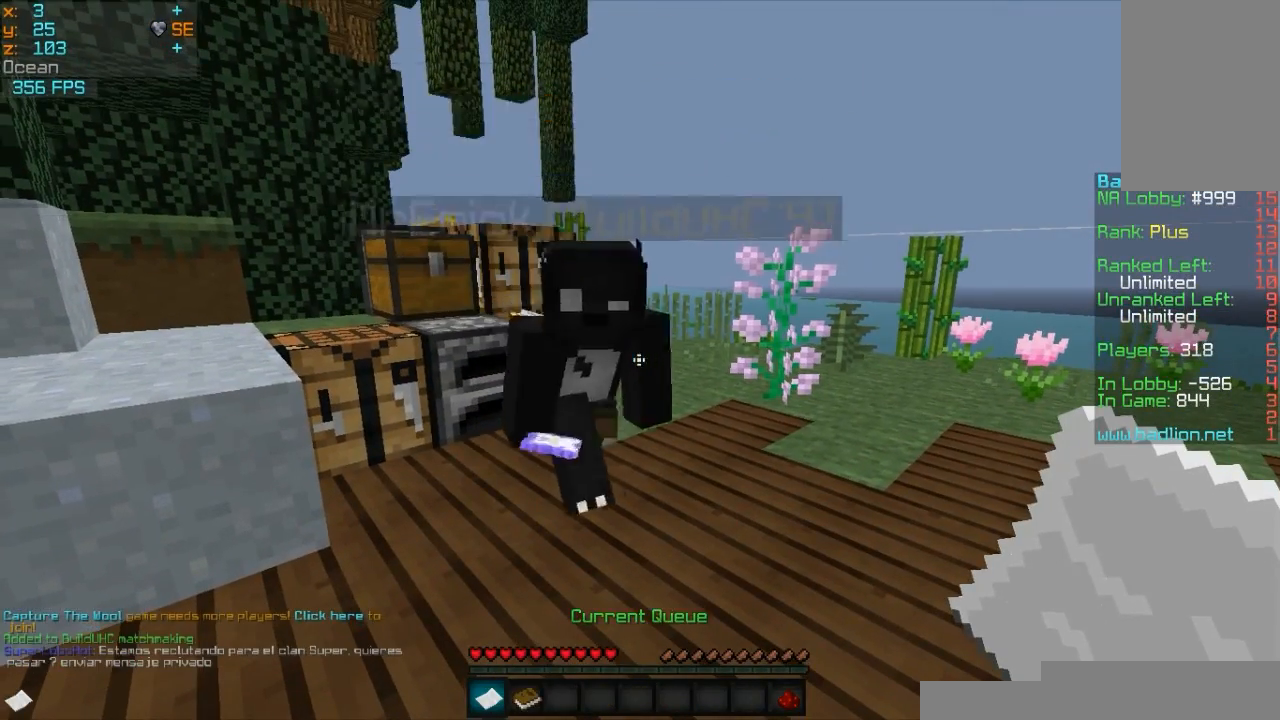
{"keys": ["w"], "mouse": ["left", "right"], "events": []}
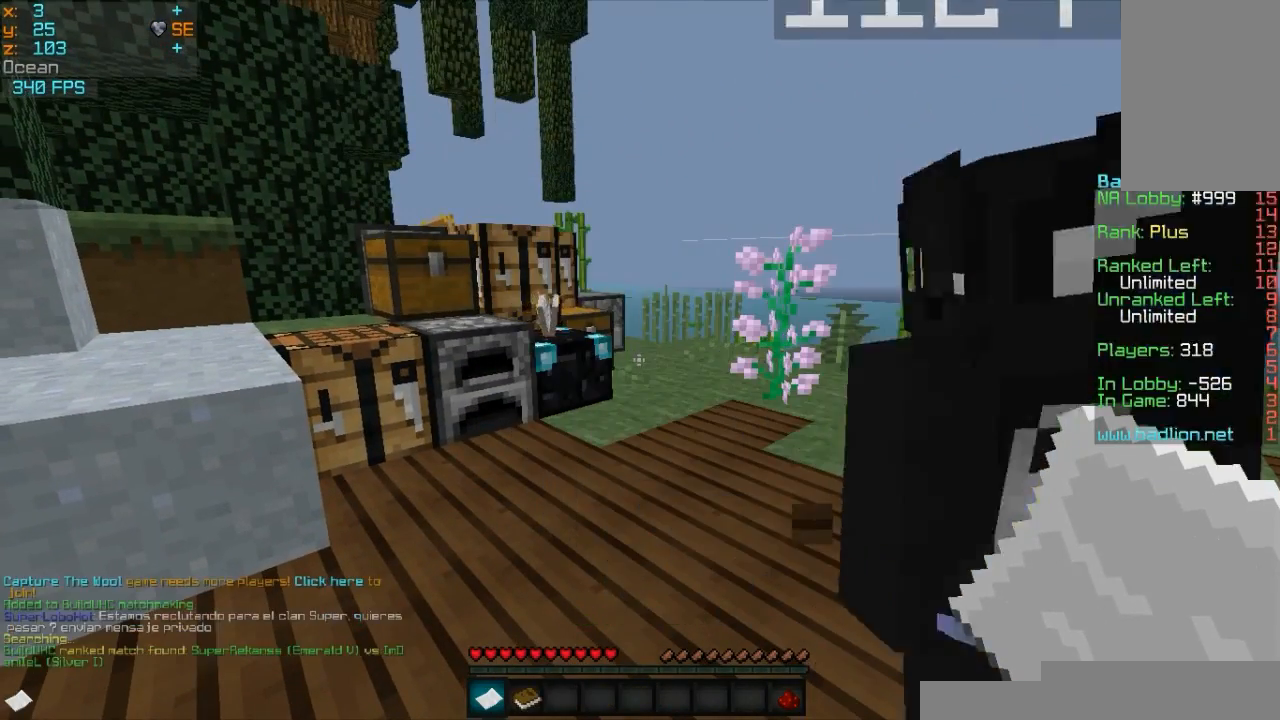
{"keys": ["w"], "mouse": ["left", "right"], "events": []}
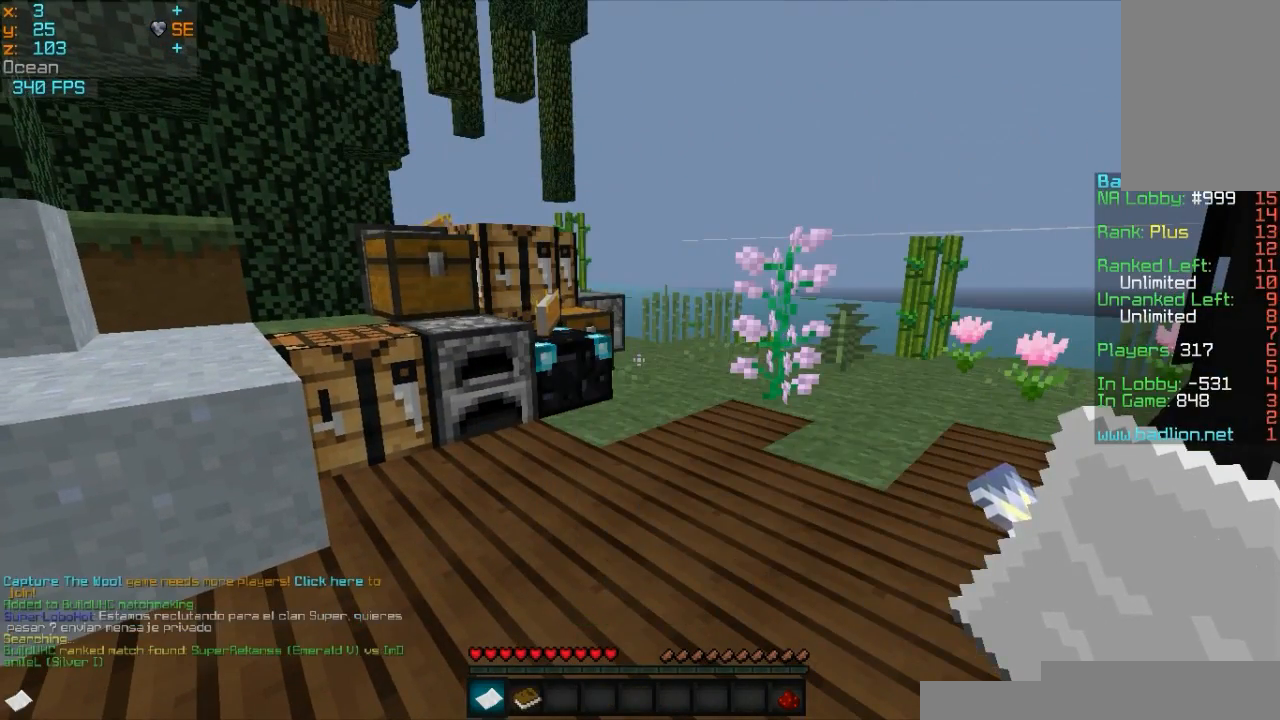
{"keys": ["w"], "mouse": ["left", "right"], "events": []}
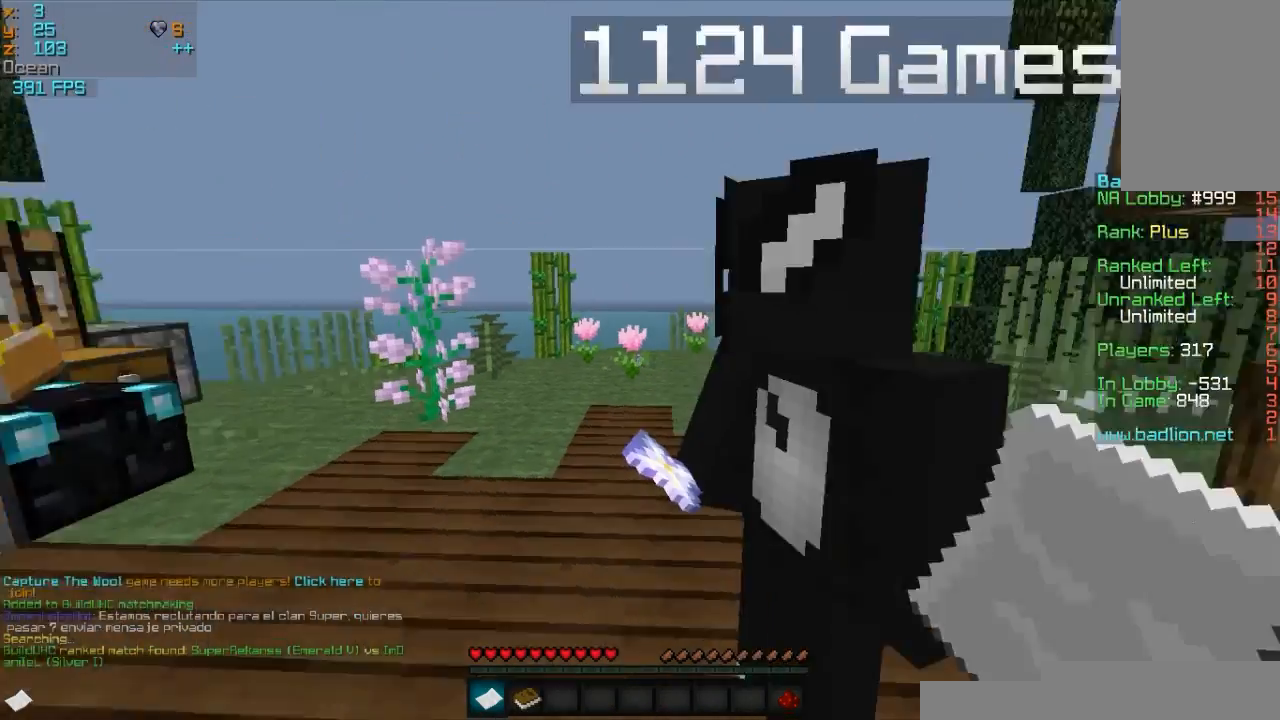
{"keys": ["w"], "mouse": ["left", "right"], "events": []}
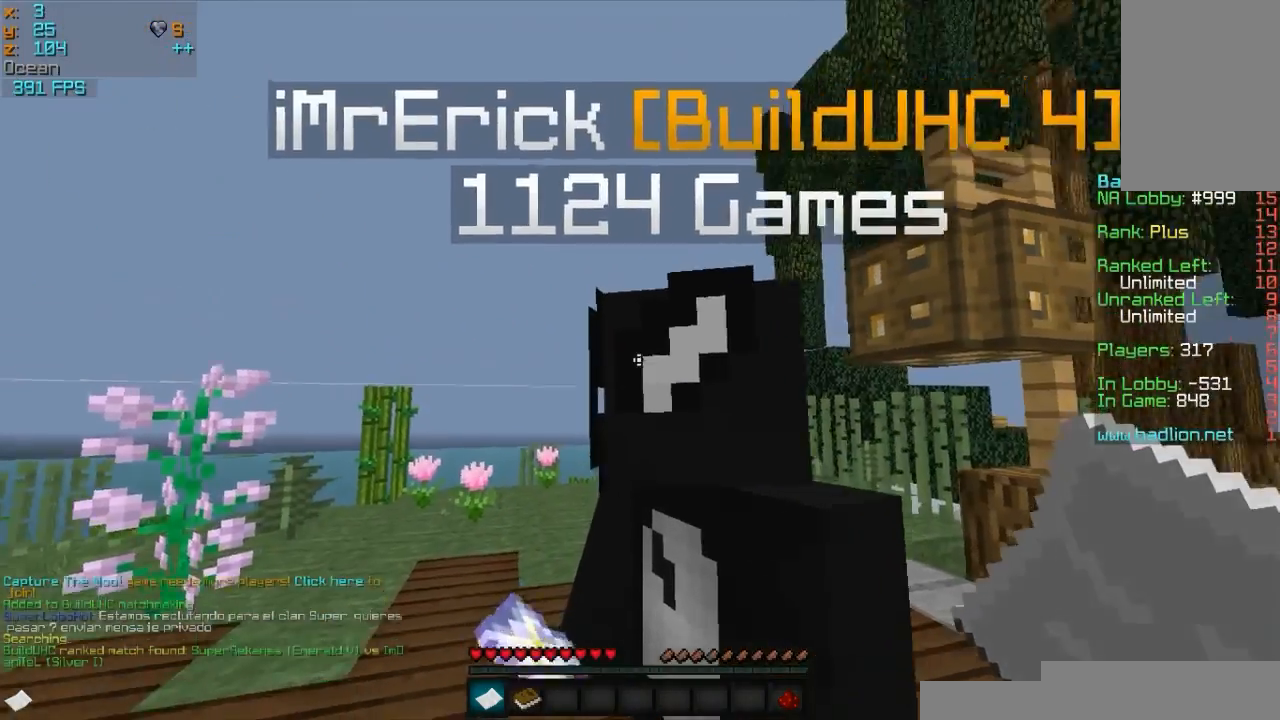
{"keys": [], "mouse": ["left"]}
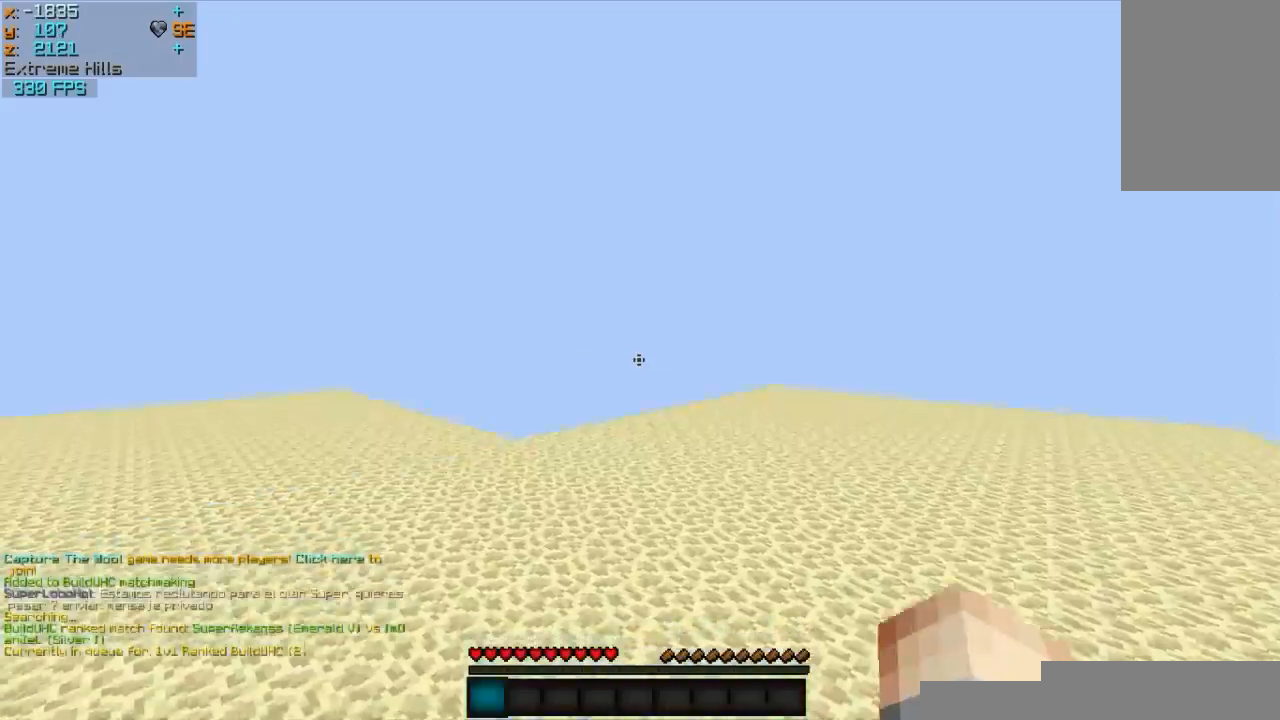
{"keys": [], "mouse": ["left"], "events": []}
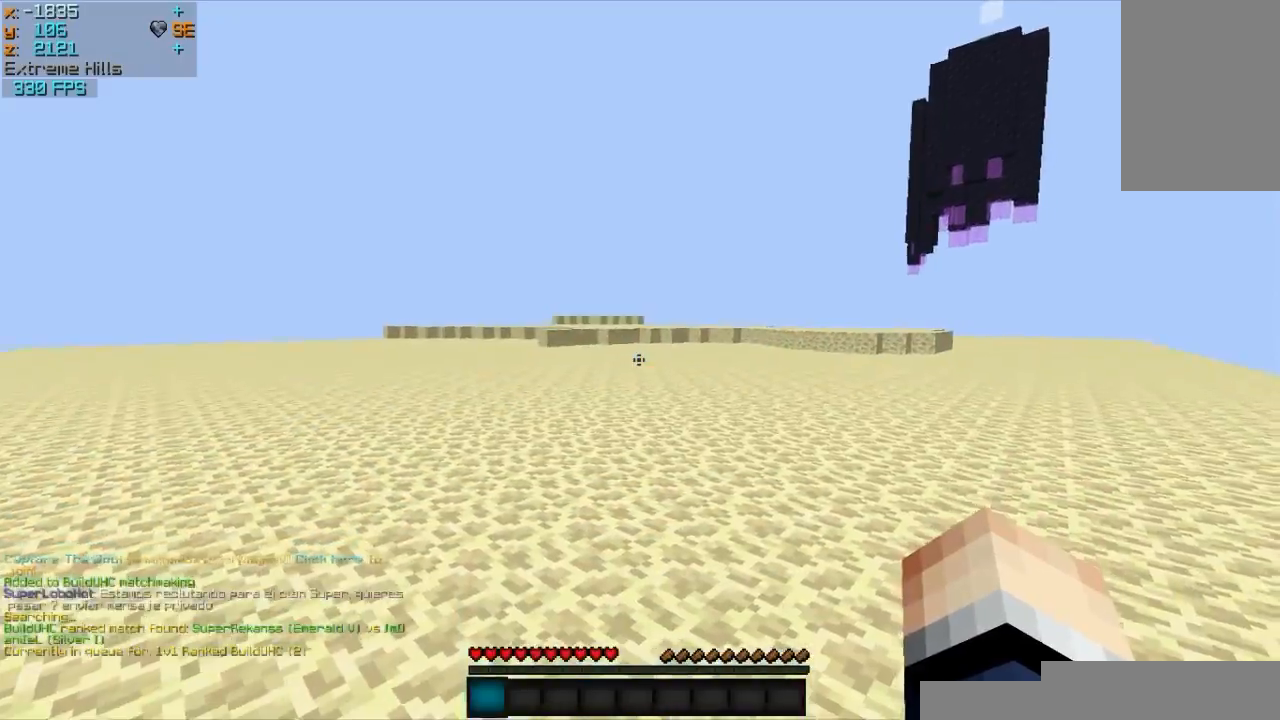
{"keys": [], "mouse": ["left"], "events": []}
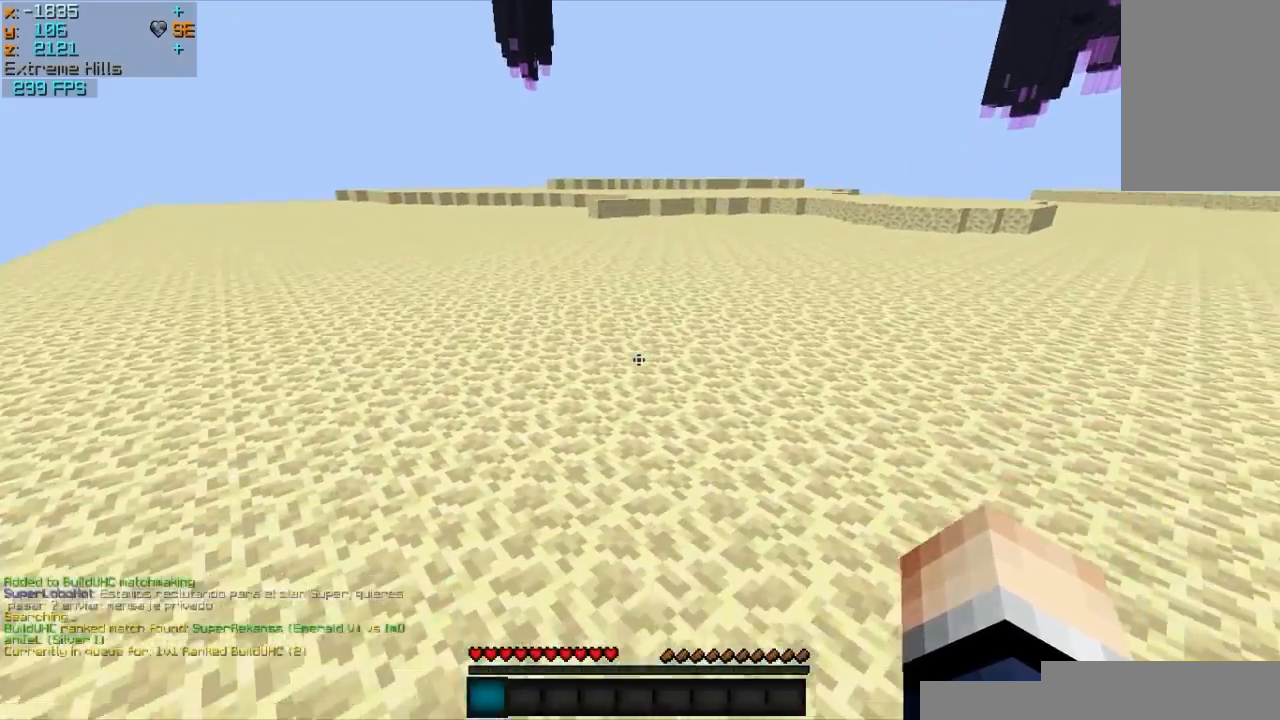
{"keys": [], "mouse": ["left"], "events": []}
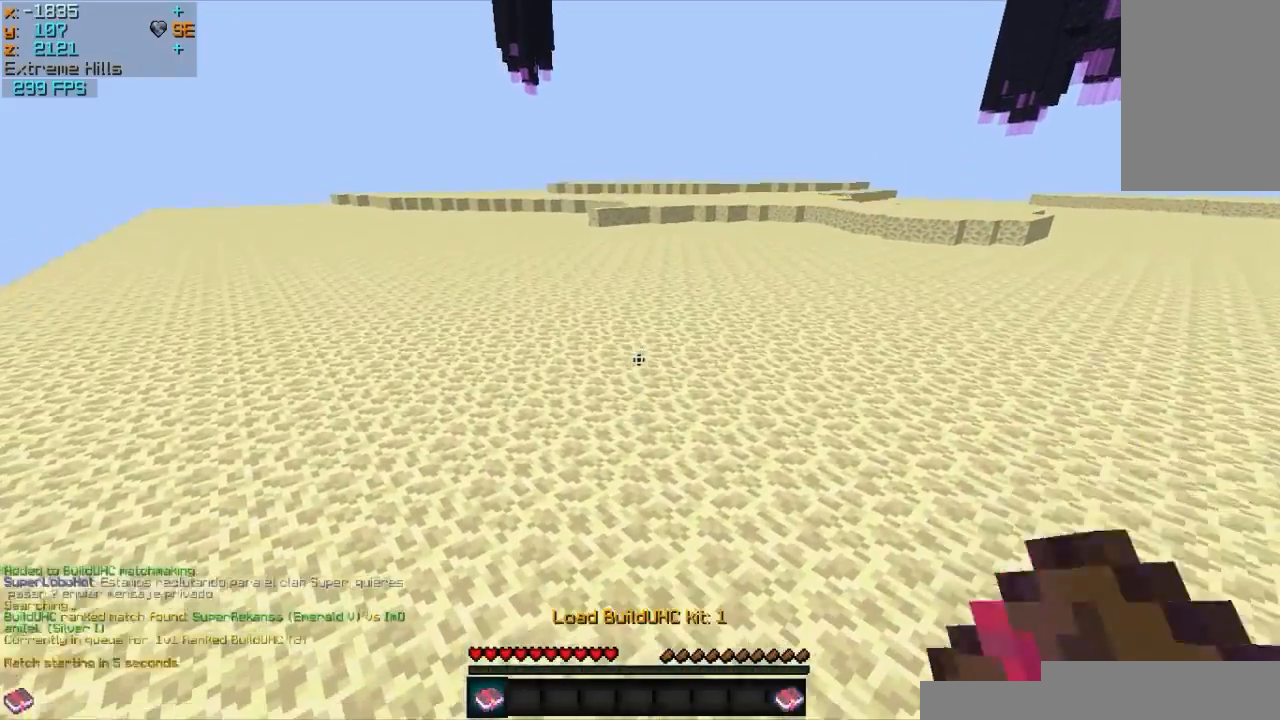
{"keys": [], "mouse": ["left"], "events": [[67, "mouse_right", "down"], [167, "mouse_right", "up"]]}
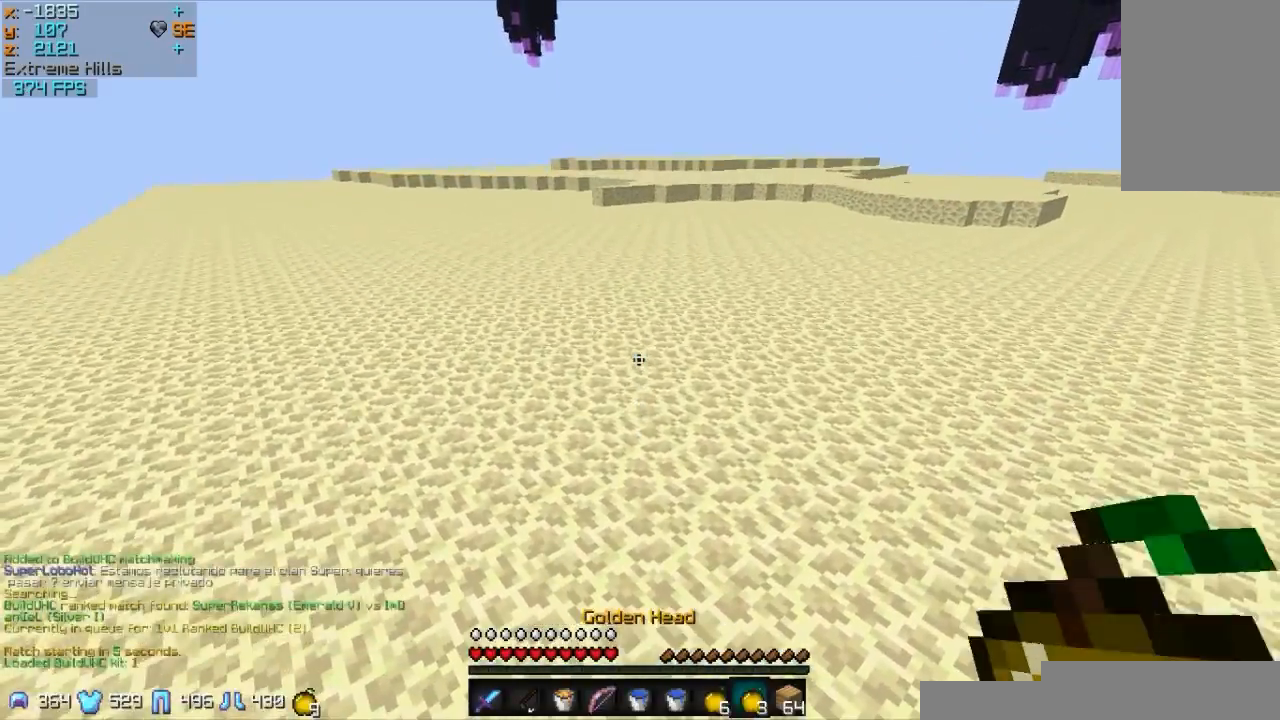
{"keys": [], "mouse": ["left", "right"], "events": [[217, "mouse_right", "down"], [367, "mouse_left", "up"], [467, "mouse_left", "down"]]}
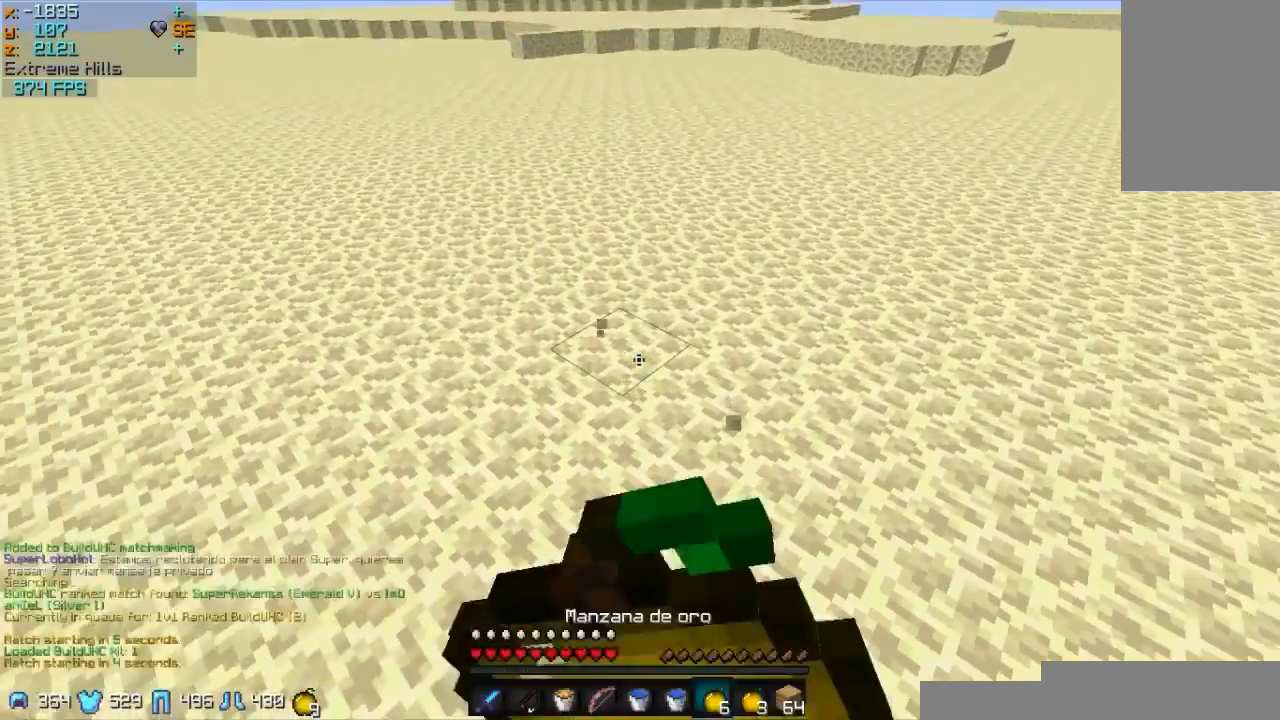
{"keys": [], "mouse": ["right"], "events": [[67, "mouse_left", "up"], [167, "mouse_left", "down"], [267, "mouse_left", "up"], [367, "mouse_left", "down"], [467, "mouse_left", "up"]]}
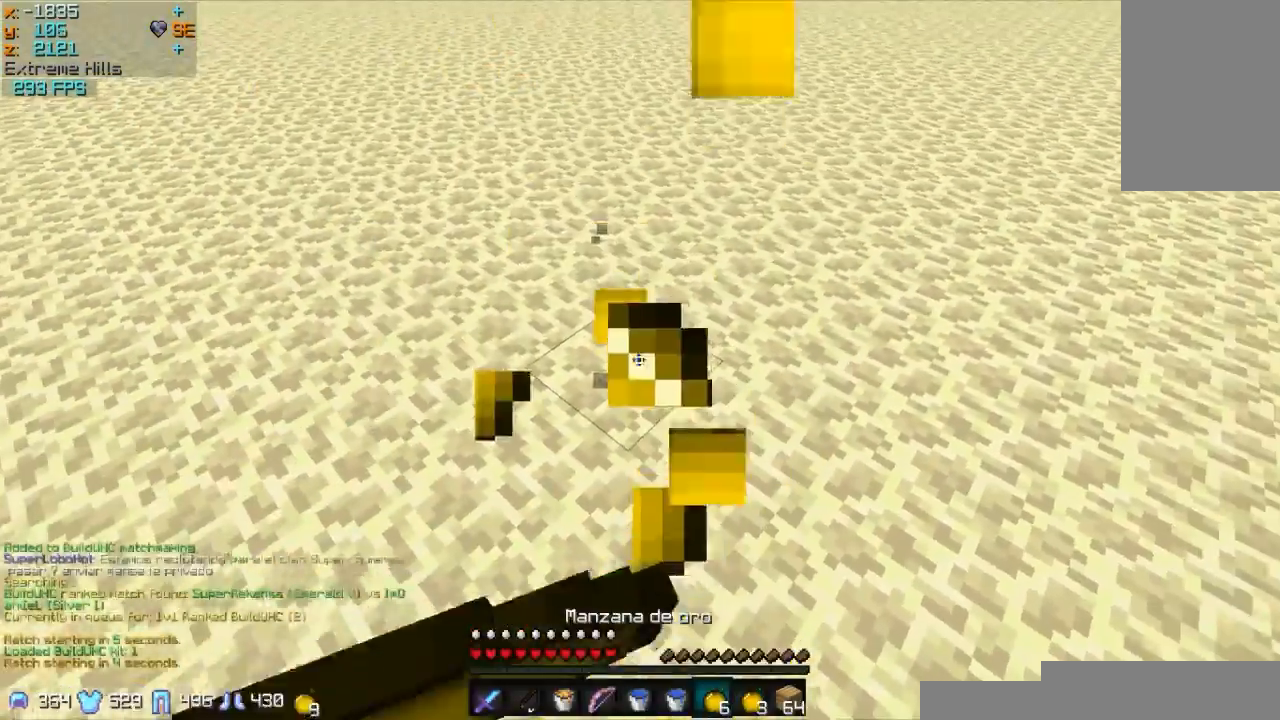
{"keys": [], "mouse": ["left", "right"], "events": [[67, "mouse_left", "down"], [167, "mouse_left", "up"], [217, "mouse_left", "down"], [317, "mouse_left", "up"], [417, "mouse_left", "down"]]}
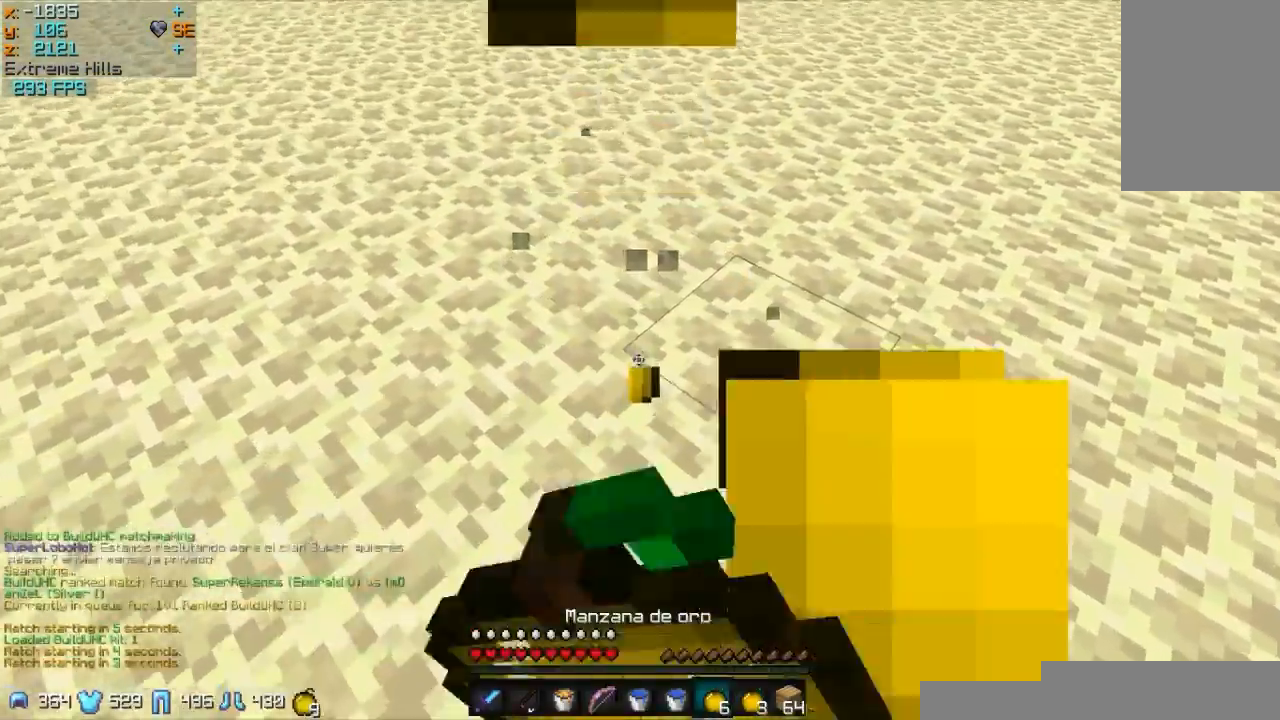
{"keys": [], "mouse": ["right"], "events": [[17, "mouse_left", "up"], [367, "mouse_left", "down"], [417, "mouse_left", "up"]]}
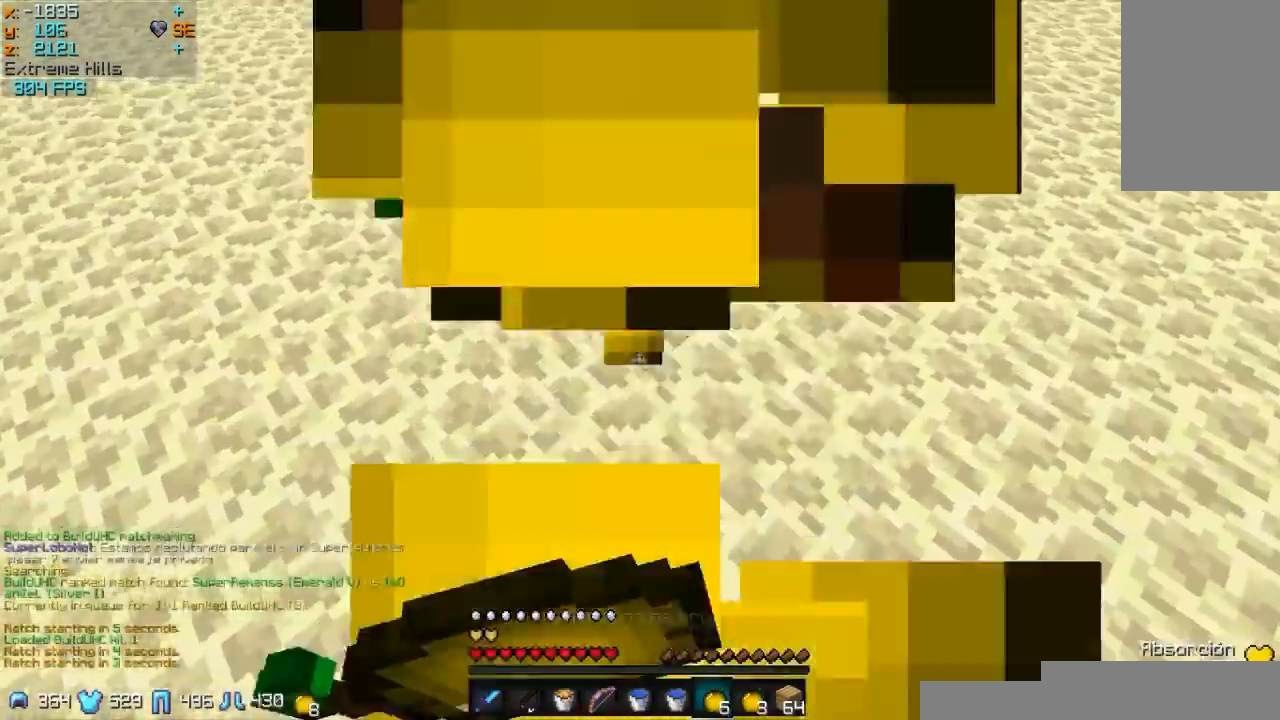
{"keys": [], "mouse": [], "events": [[17, "mouse_left", "down"], [217, "mouse_left", "up"], [267, "mouse_right", "up"]]}
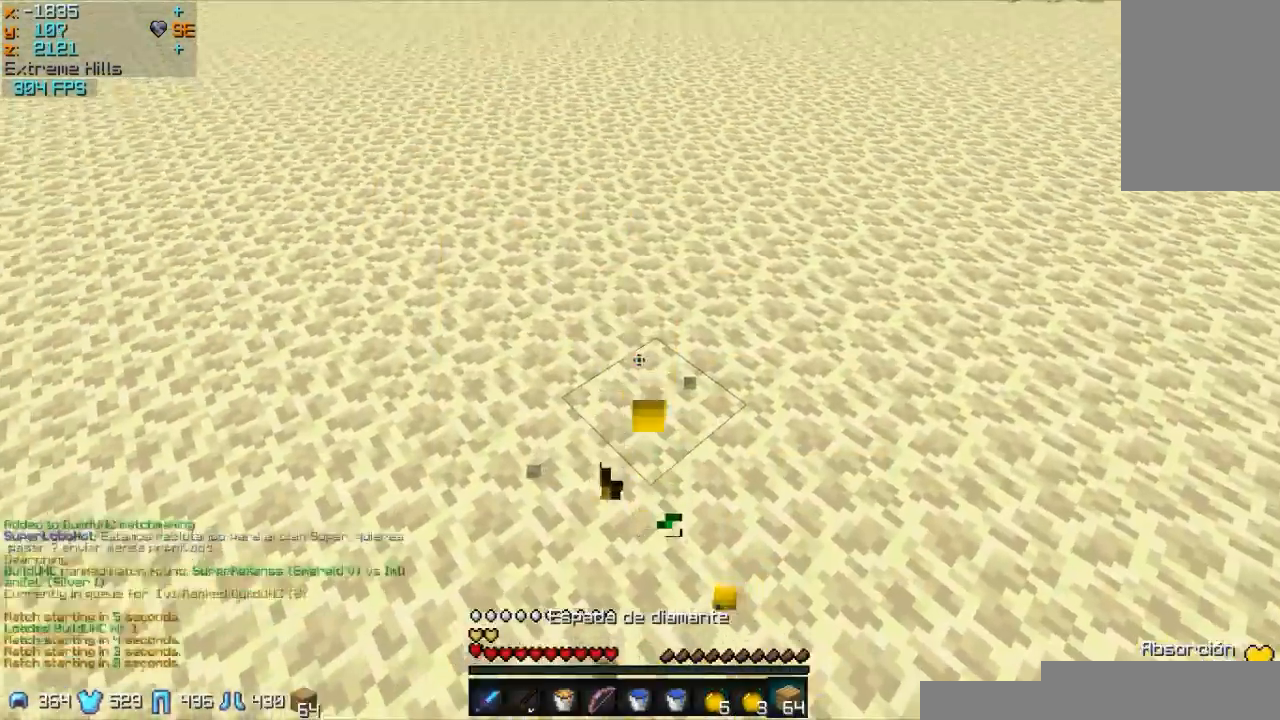
{"keys": [], "mouse": [], "events": []}
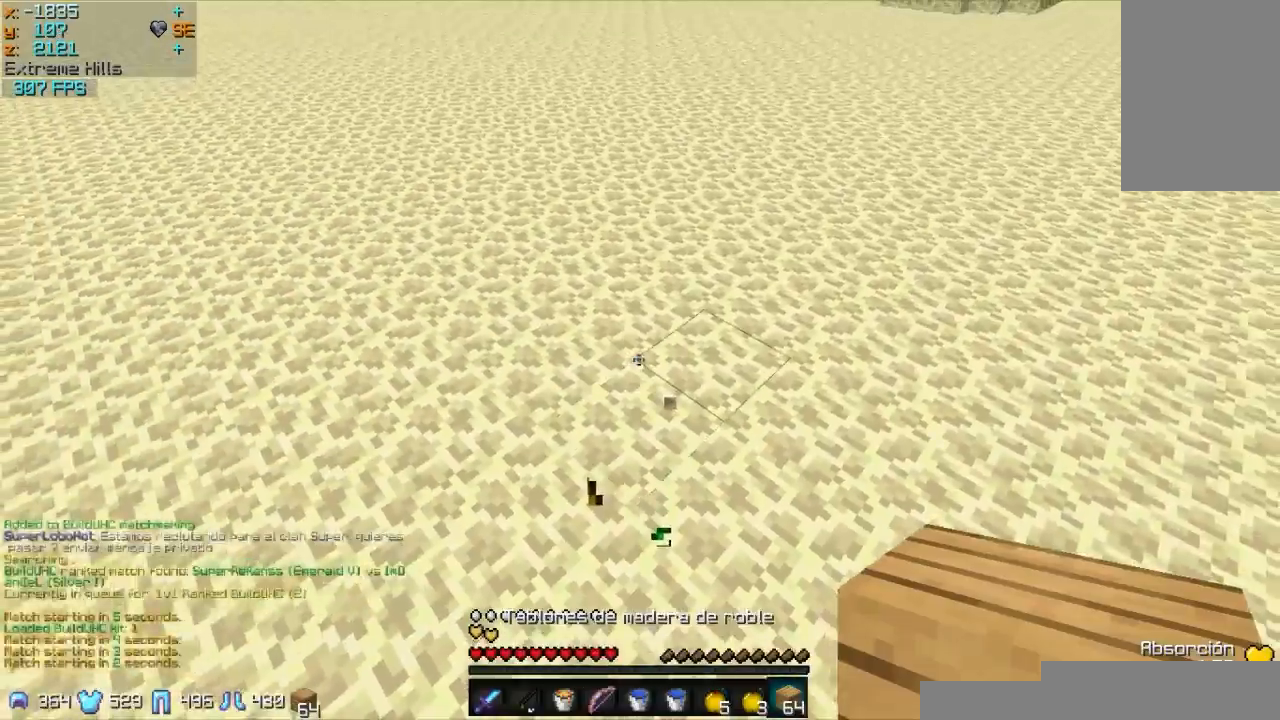
{"keys": [], "mouse": [], "events": [[267, "mouse_left", "down"], [417, "mouse_left", "up"]]}
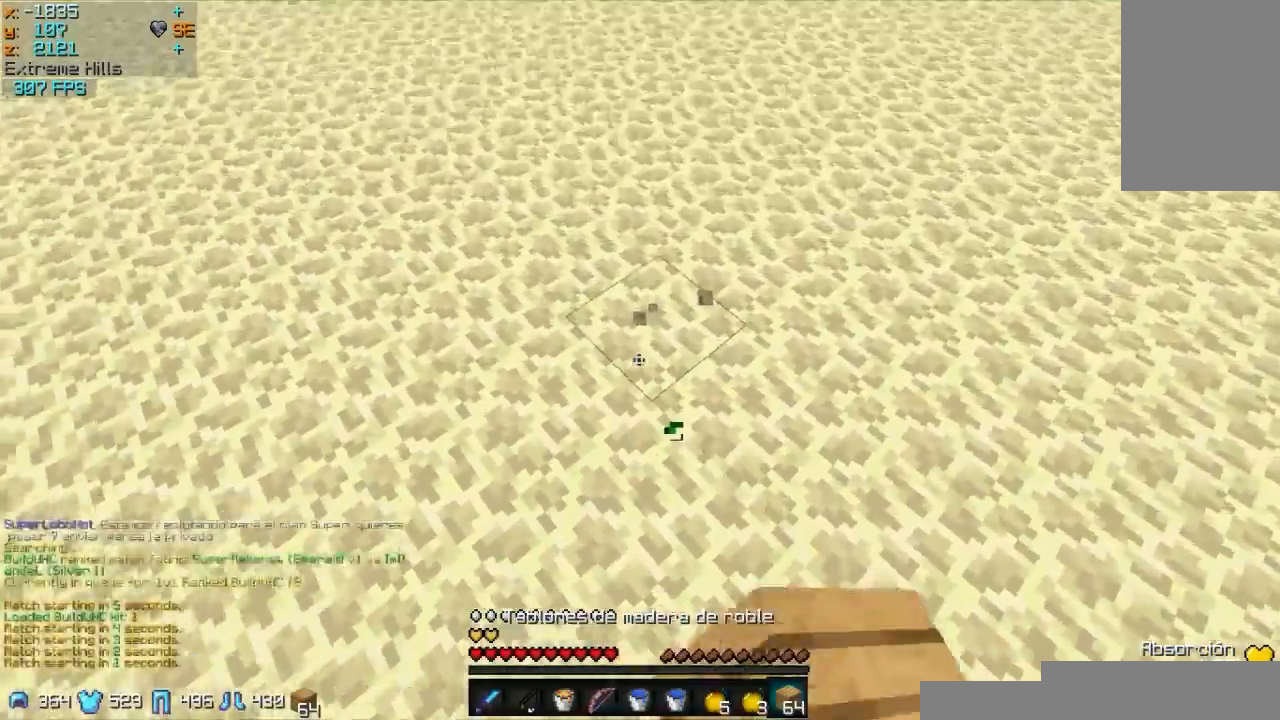
{"keys": [], "mouse": [], "events": []}
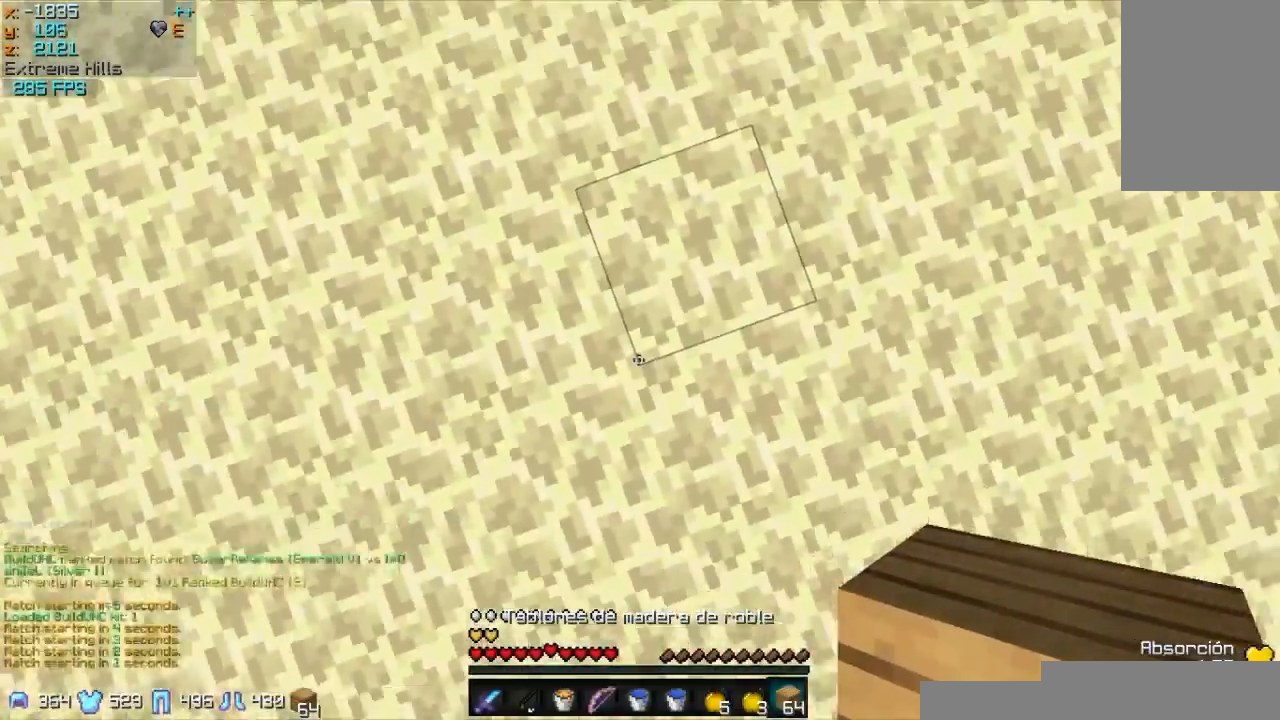
{"keys": ["w"], "mouse": [], "events": [[217, "mouse_right", "down"], [317, "w", "down"], [417, "mouse_right", "up"]]}
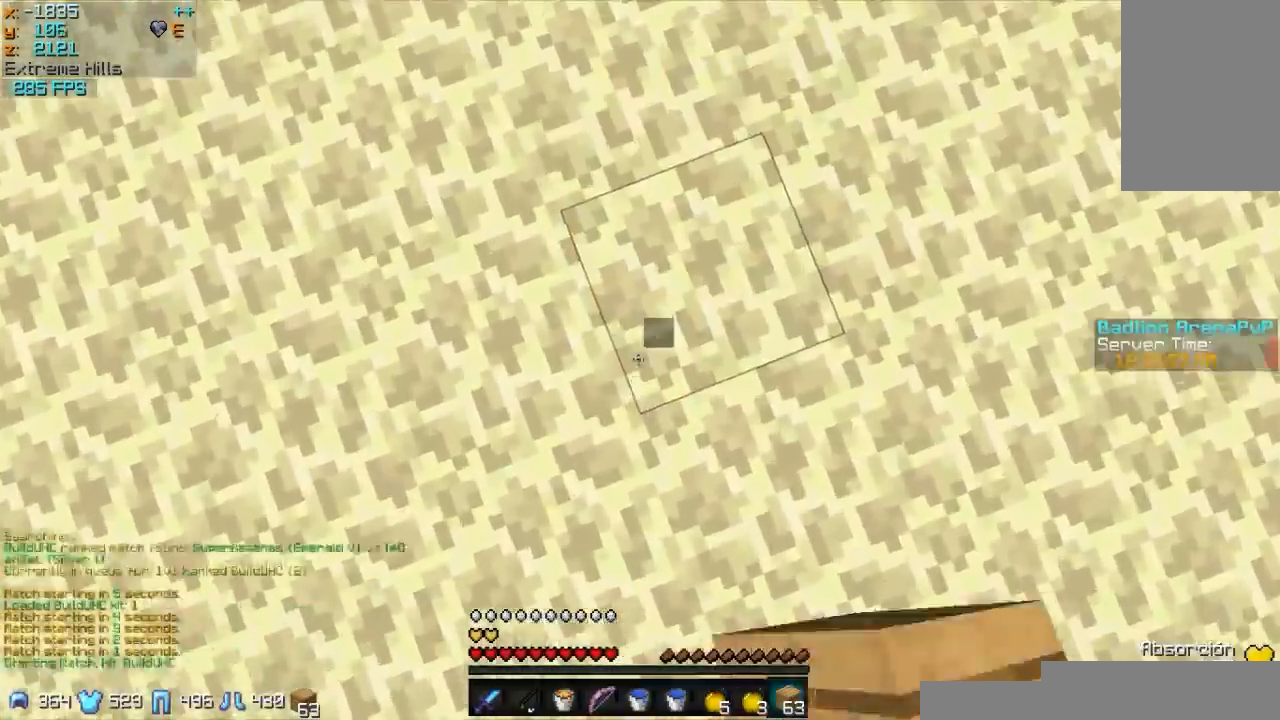
{"keys": ["w"], "mouse": [], "events": []}
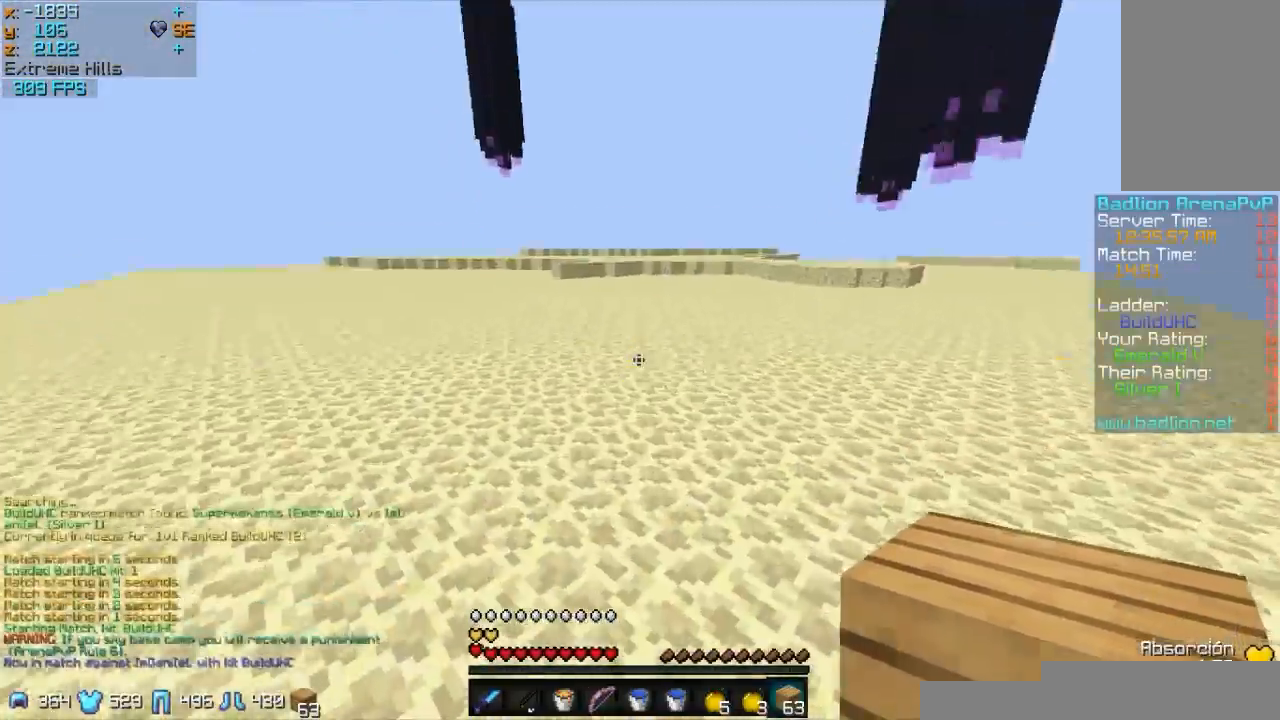
{"keys": ["w"], "mouse": [], "events": [[267, "mouse_right", "down"], [367, "mouse_right", "up"]]}
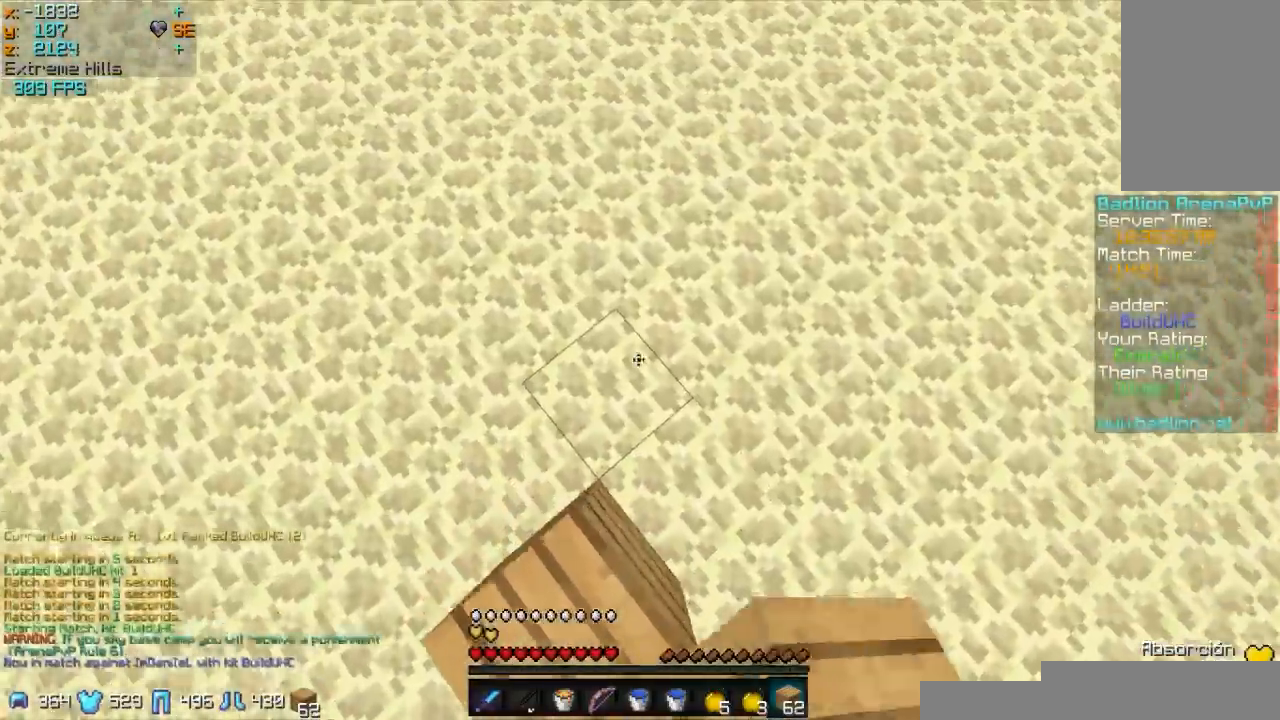
{"keys": ["w"], "mouse": ["left", "right"], "events": [[217, "mouse_left", "down"], [267, "mouse_left", "up"], [317, "mouse_right", "down"], [367, "mouse_left", "down"]]}
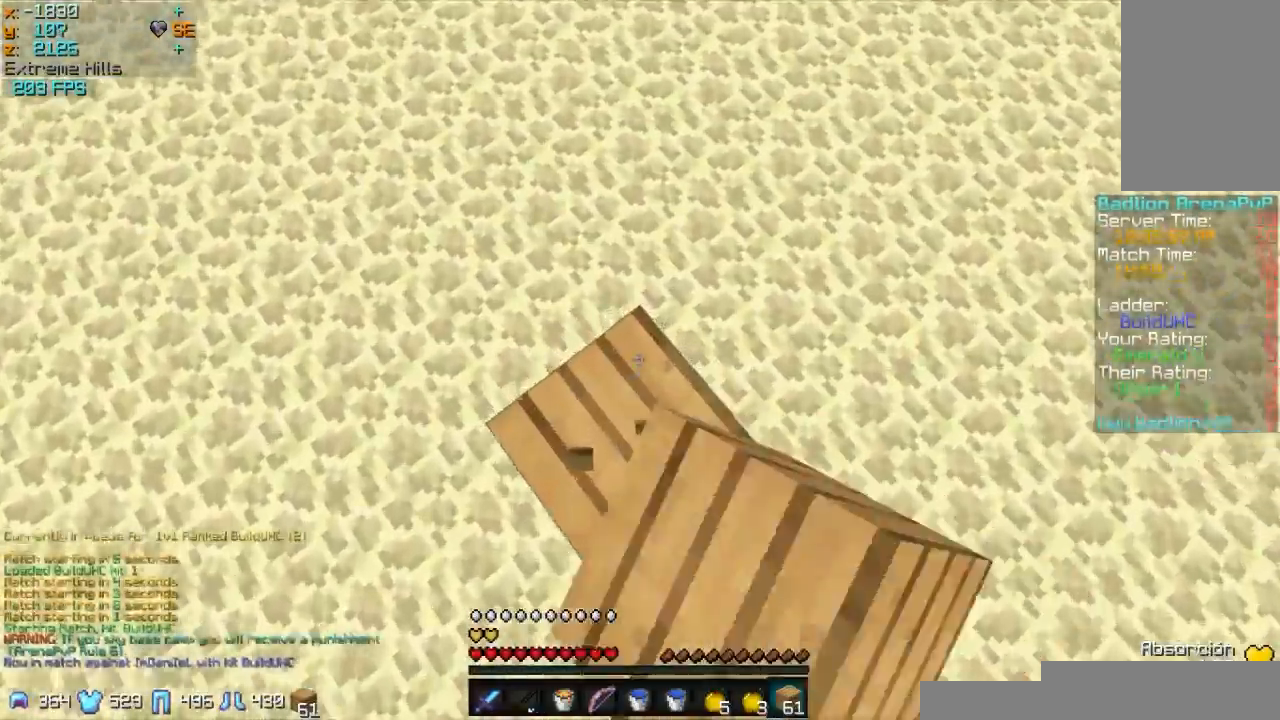
{"keys": ["w"], "mouse": ["right"], "events": [[17, "mouse_left", "up"], [17, "mouse_right", "up"], [383, "mouse_right", "down"]]}
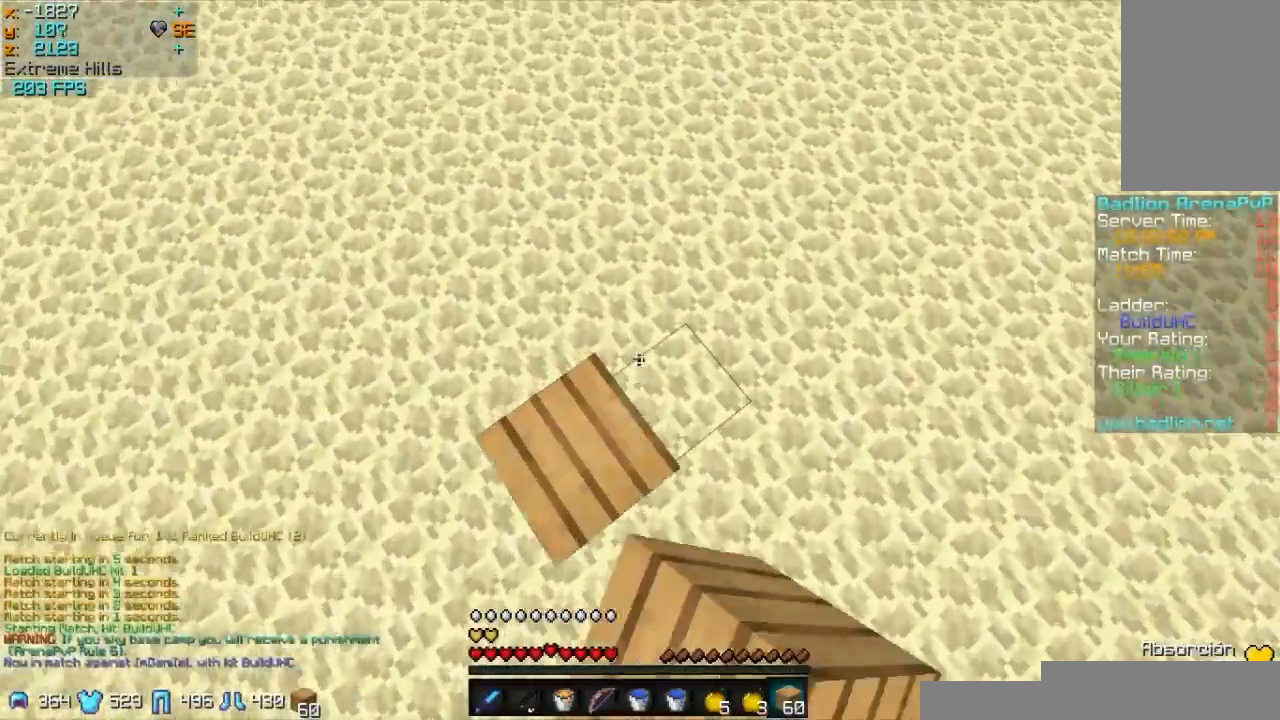
{"keys": ["w"], "mouse": [], "events": [[33, "mouse_right", "up"], [450, "mouse_right", "down"], [500, "mouse_right", "up"]]}
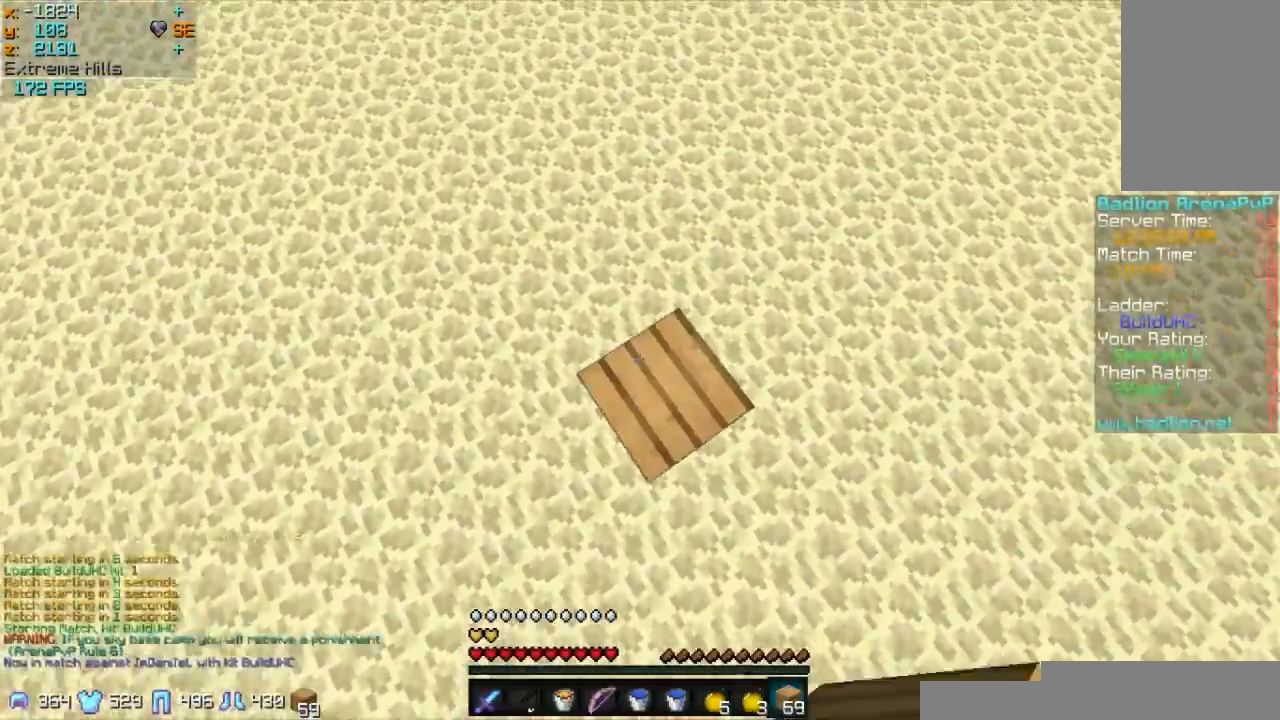
{"keys": ["w"], "mouse": [], "events": [[100, "mouse_left", "down"], [250, "mouse_left", "up"]]}
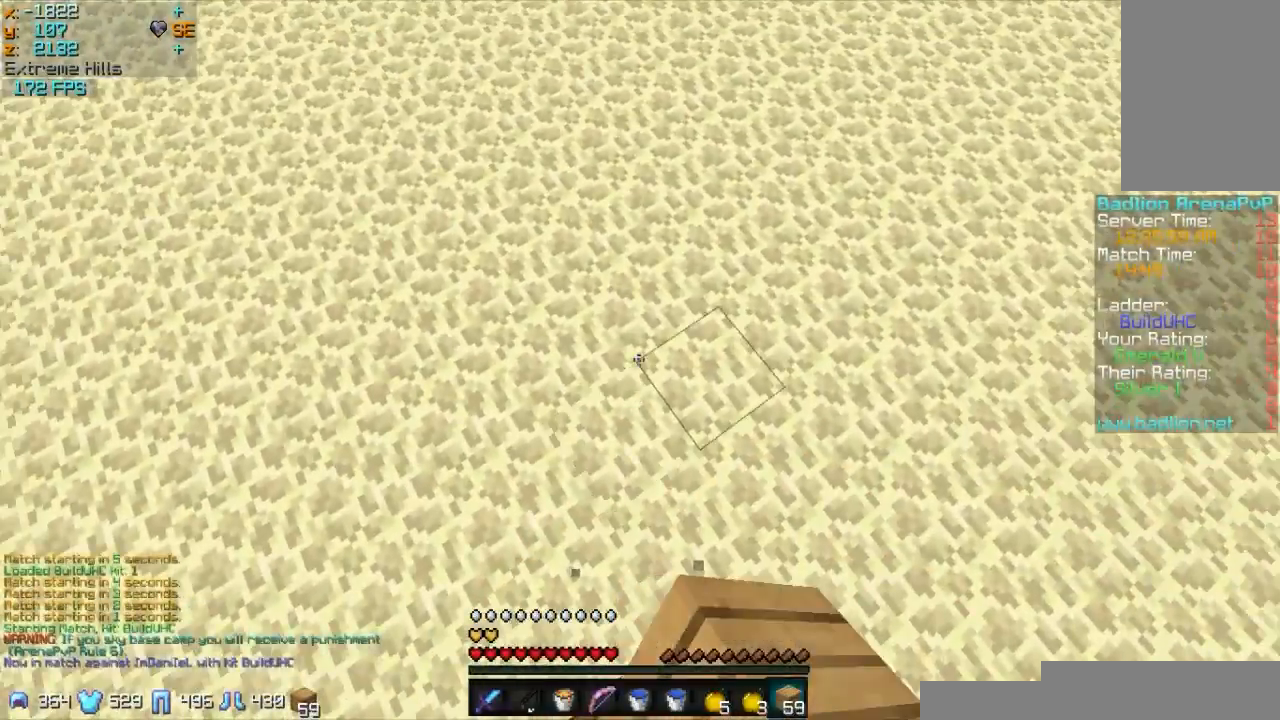
{"keys": ["w"], "mouse": [], "events": [[117, "mouse_right", "down"], [200, "mouse_right", "up"], [250, "mouse_left", "down"], [417, "mouse_left", "up"]]}
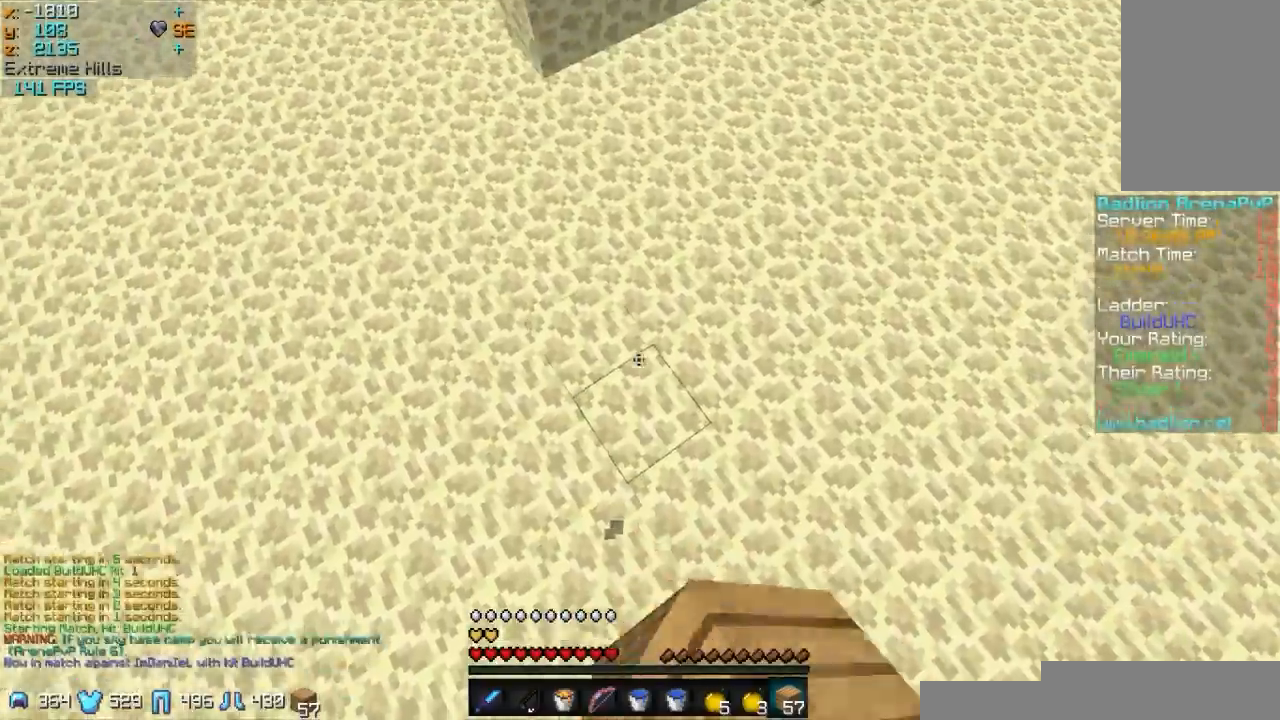
{"keys": ["w"], "mouse": [], "events": [[217, "mouse_right", "down"], [317, "mouse_right", "up"]]}
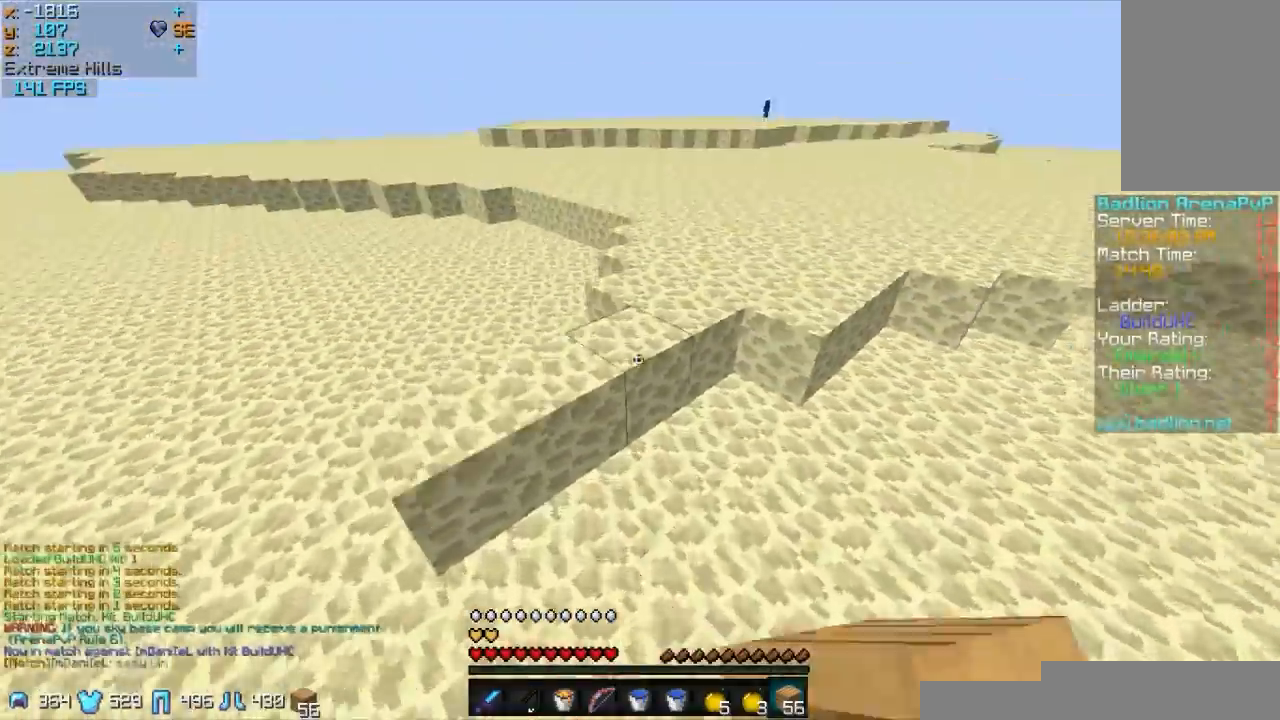
{"keys": ["w"], "mouse": ["right"], "events": [[317, "mouse_right", "down"]]}
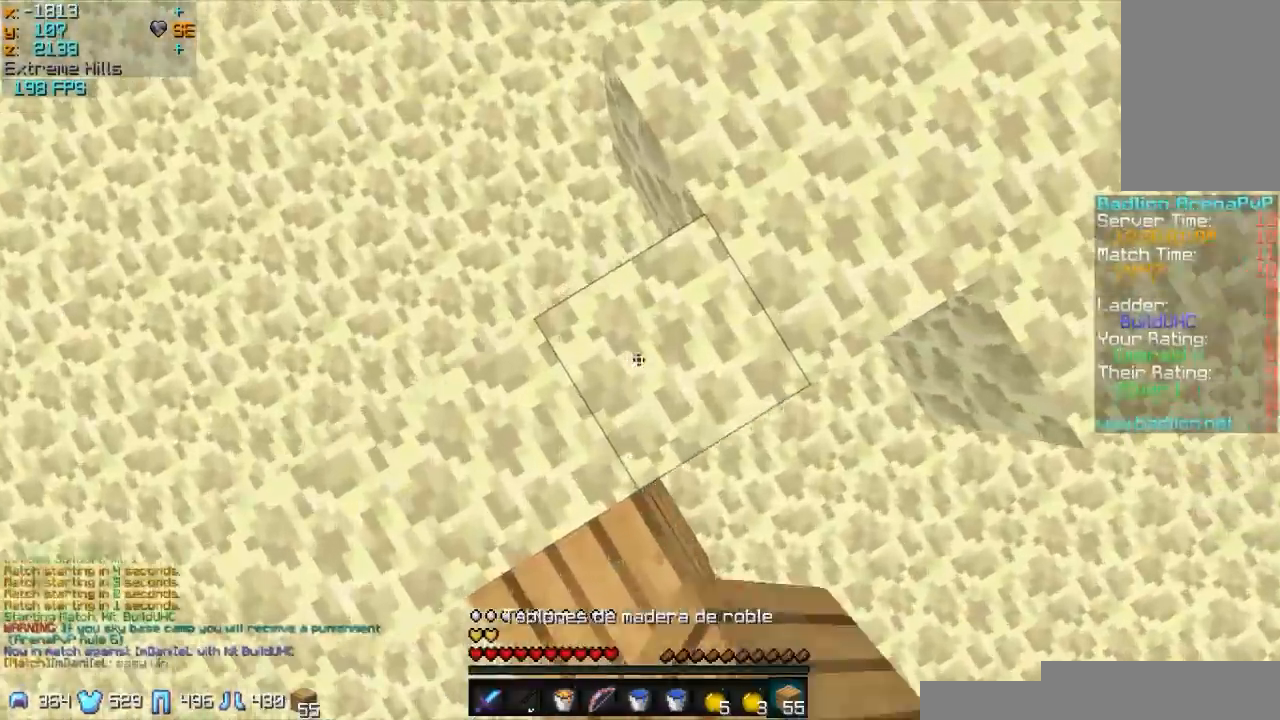
{"keys": ["w"], "mouse": [], "events": [[17, "mouse_right", "up"], [267, "mouse_right", "down"], [367, "mouse_right", "up"]]}